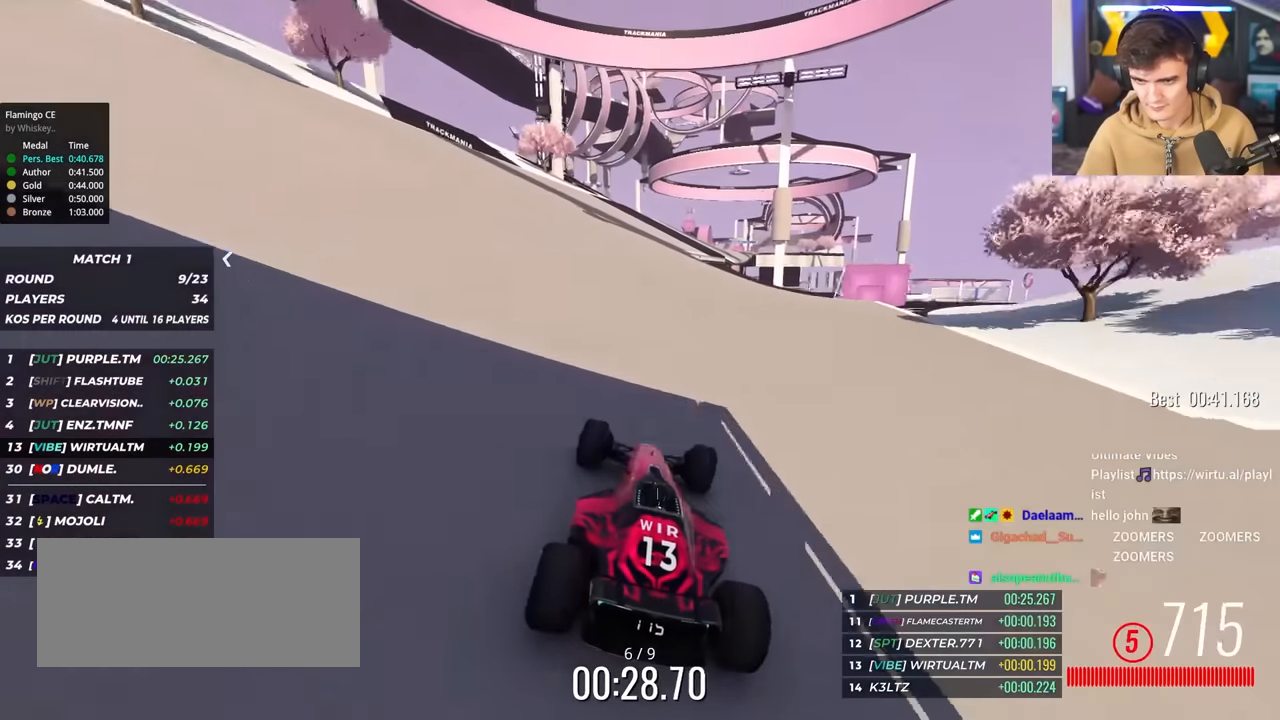
Gameplay with keyboard; each line is a JSON object with the keys held at the frame after it. "events" lists presses ("down") and releases ("up") of "brake", "down", "left", "right" and "up" between this image and that frame as [ms after this image, input, new state], when the widget could be followed in between. No other keys are recorded. Mouse input is not recorded. Key names are as the overlay labels them; some are game actions (e.g. jump) rather than physical keys.
{"keys": ["right", "up"], "events": [[66, "right", "up"], [200, "right", "down"], [300, "right", "up"], [483, "right", "down"]]}
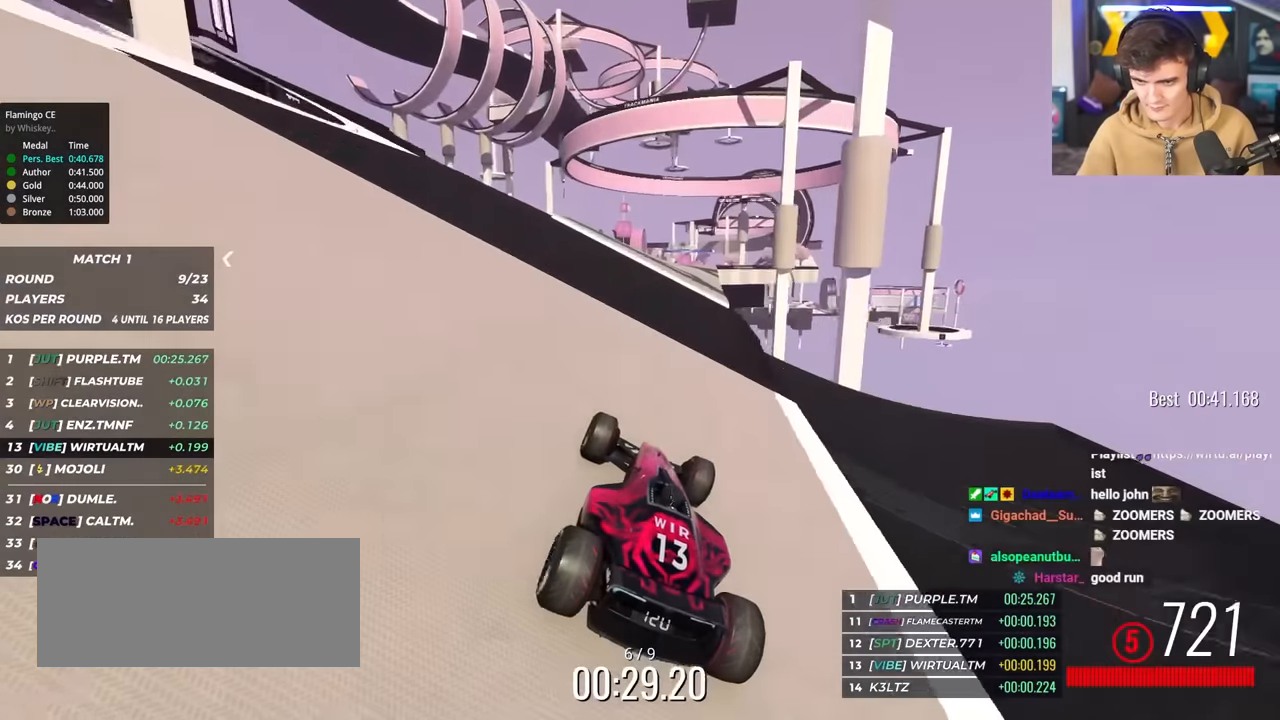
{"keys": ["right", "up"], "events": [[83, "right", "up"], [266, "brake", "down"], [366, "brake", "up"], [500, "right", "down"]]}
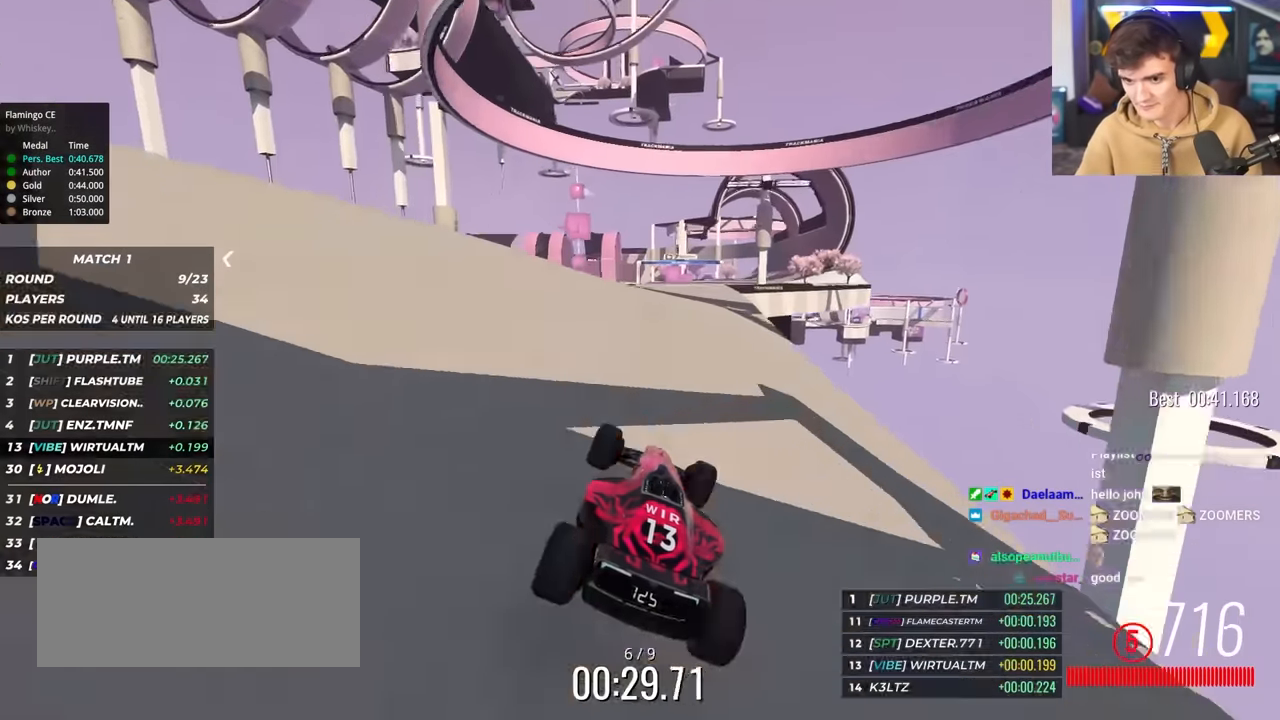
{"keys": ["up"], "events": [[333, "right", "up"]]}
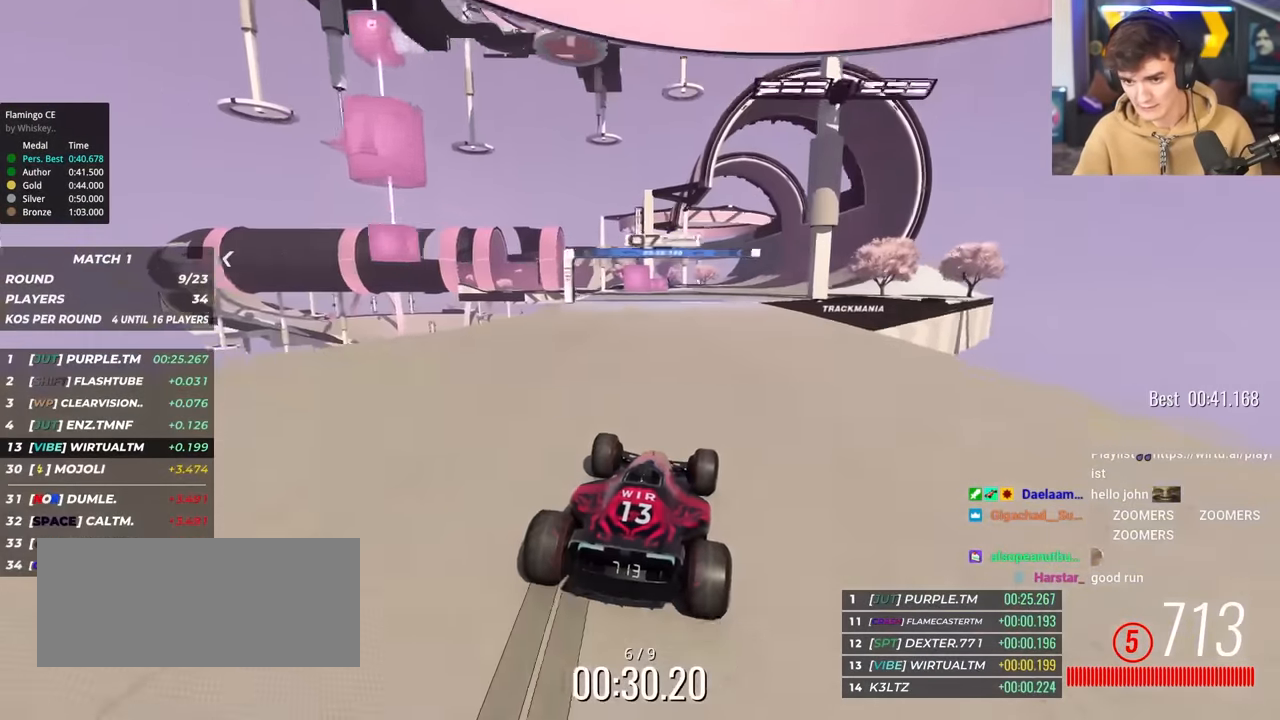
{"keys": ["up"], "events": [[116, "right", "down"], [350, "right", "up"], [433, "right", "down"], [483, "right", "up"]]}
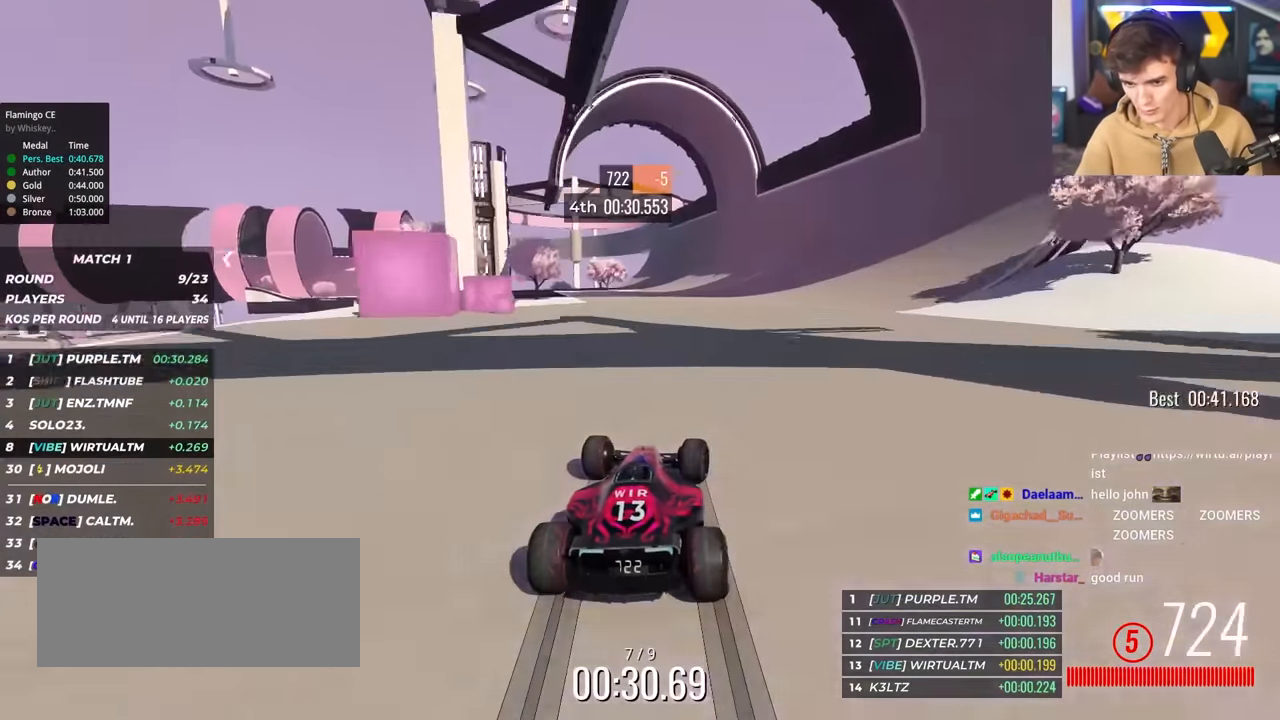
{"keys": ["left", "up"], "events": [[83, "right", "down"], [166, "right", "up"], [266, "left", "down"], [366, "left", "up"], [500, "left", "down"]]}
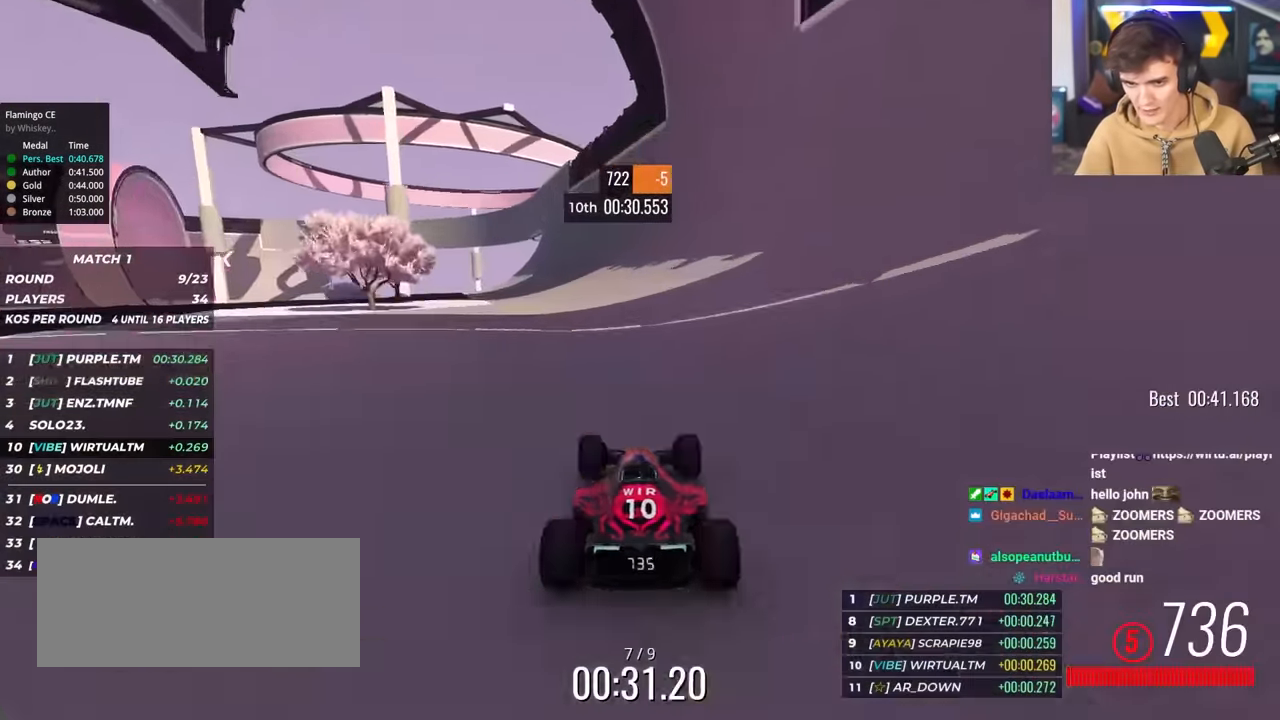
{"keys": ["up"], "events": [[100, "left", "up"], [333, "left", "down"], [416, "left", "up"]]}
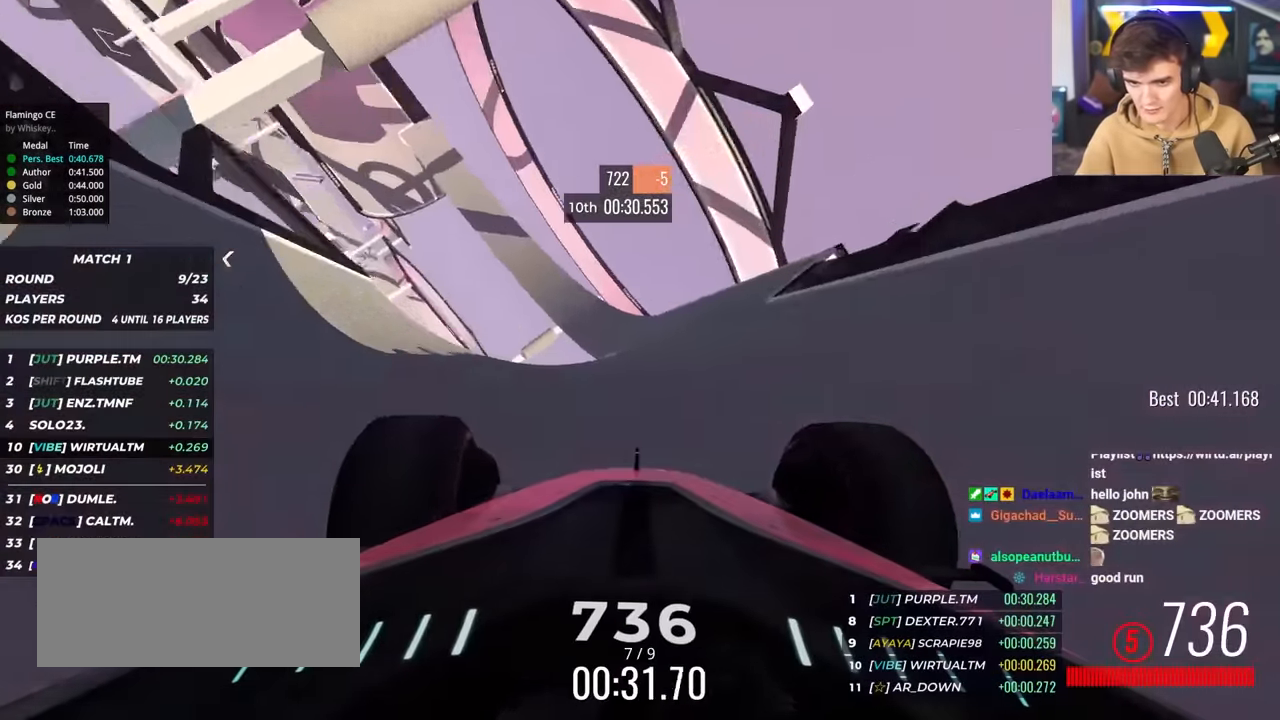
{"keys": ["left", "up"], "events": [[483, "left", "down"]]}
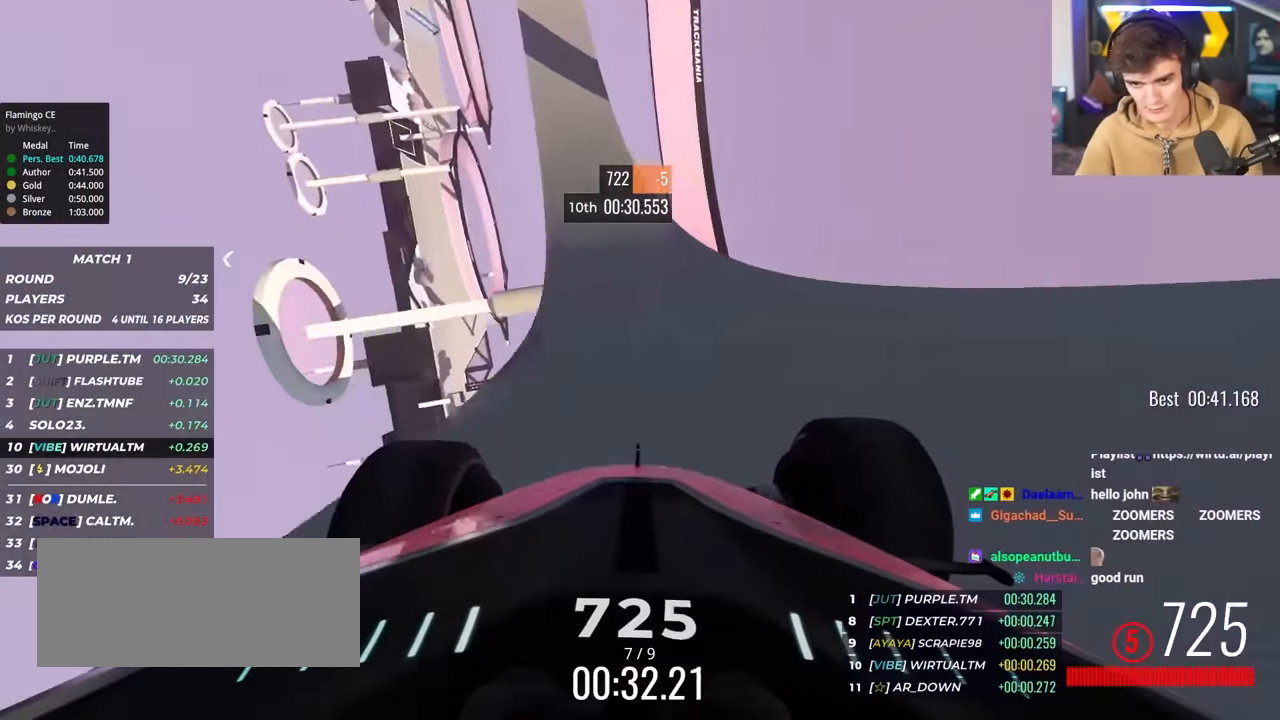
{"keys": ["up"], "events": [[216, "left", "up"]]}
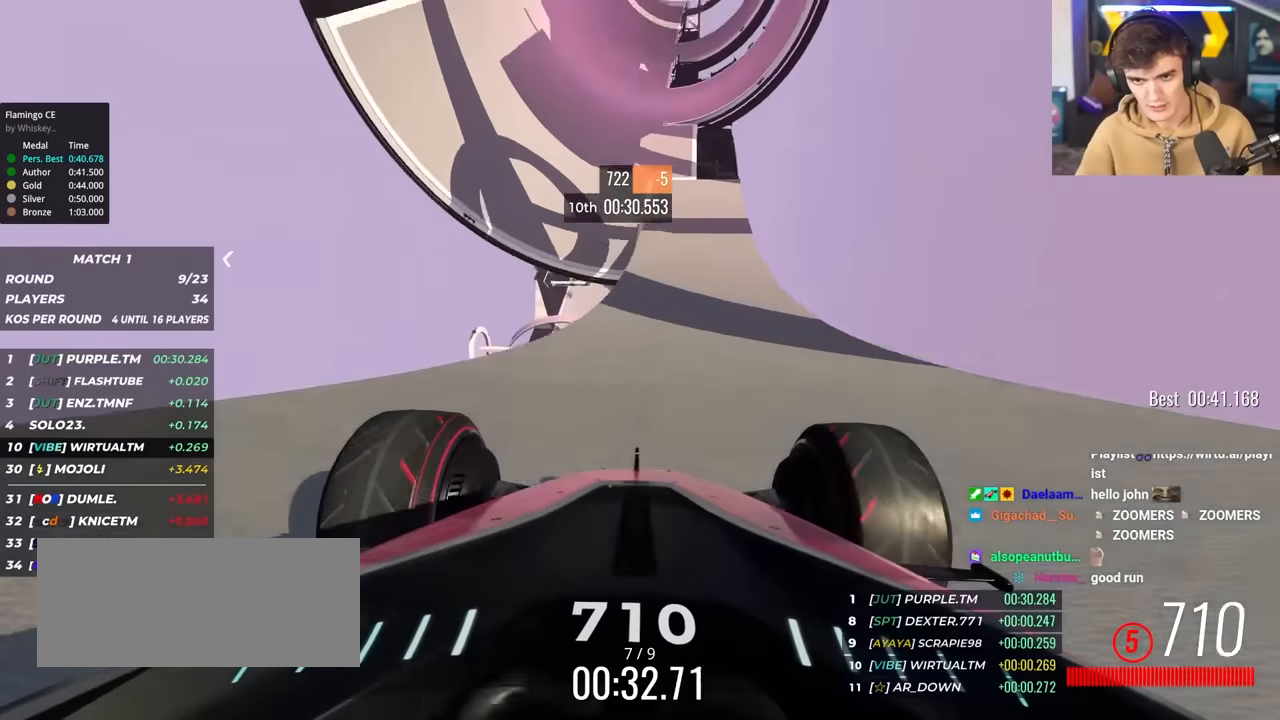
{"keys": ["right", "up"], "events": [[100, "left", "down"], [333, "left", "up"], [416, "right", "down"]]}
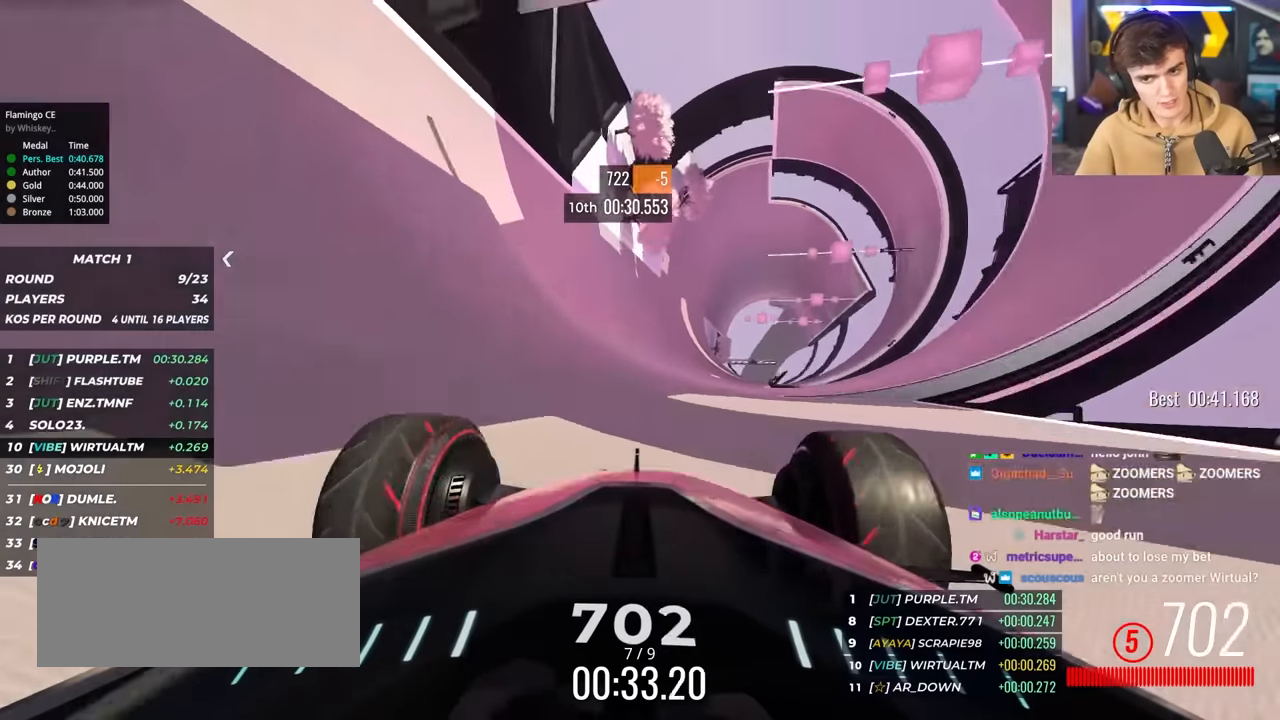
{"keys": ["up"], "events": [[16, "right", "up"], [116, "left", "down"], [250, "left", "up"], [350, "left", "down"], [433, "left", "up"]]}
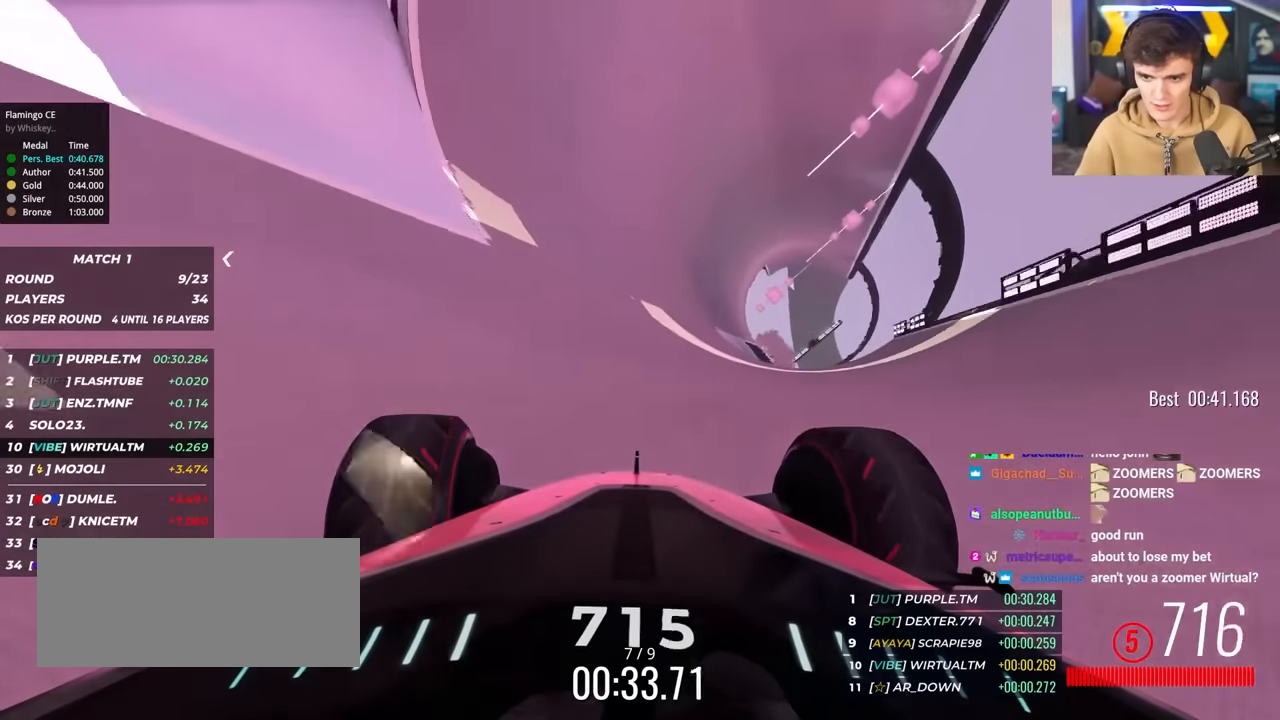
{"keys": ["left", "up"], "events": [[133, "left", "down"], [216, "left", "up"], [316, "left", "down"], [416, "left", "up"], [500, "left", "down"]]}
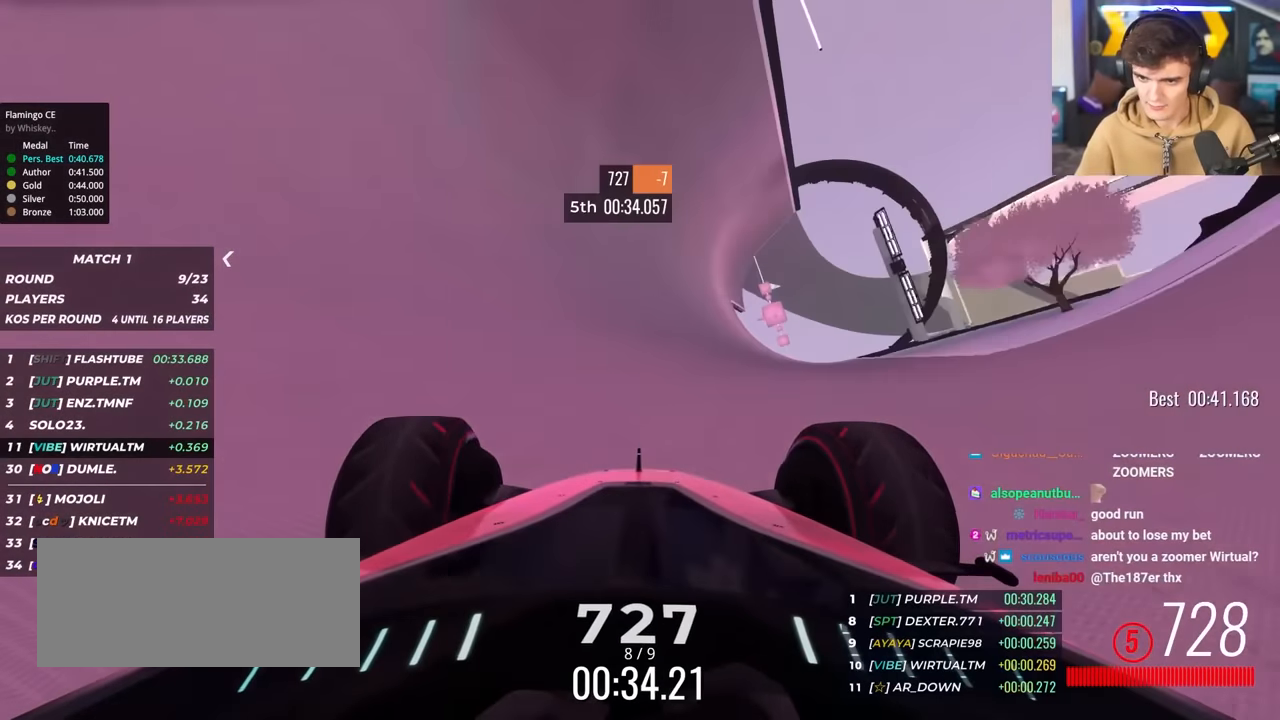
{"keys": ["up"], "events": [[100, "left", "up"]]}
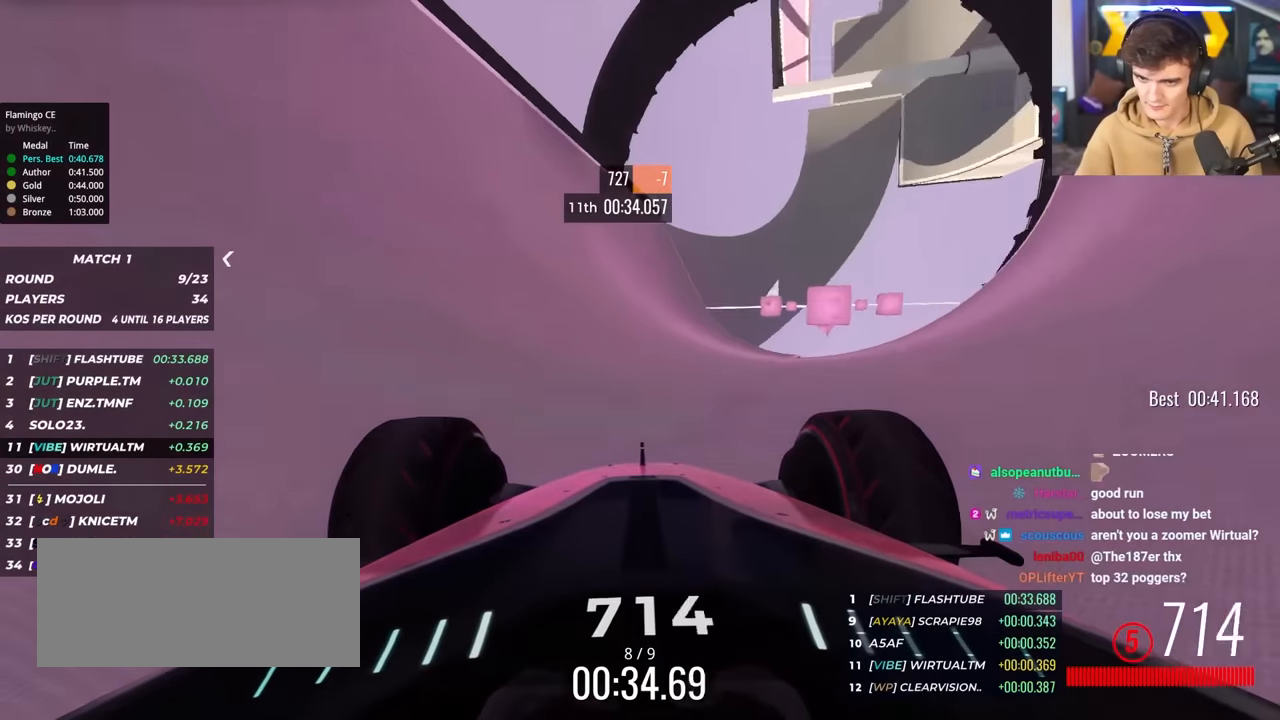
{"keys": ["up"], "events": [[116, "right", "down"], [200, "right", "up"], [350, "left", "down"], [433, "left", "up"]]}
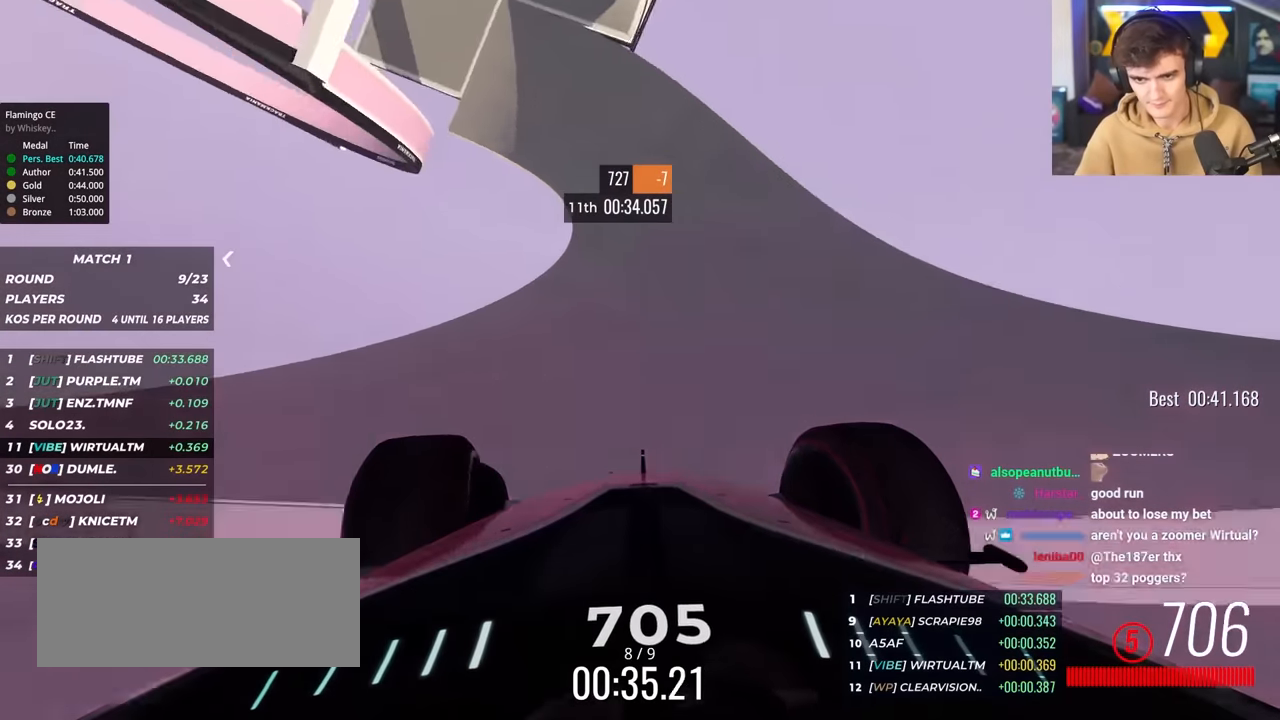
{"keys": ["up"], "events": [[133, "left", "down"], [166, "left", "up"], [316, "right", "down"], [400, "right", "up"]]}
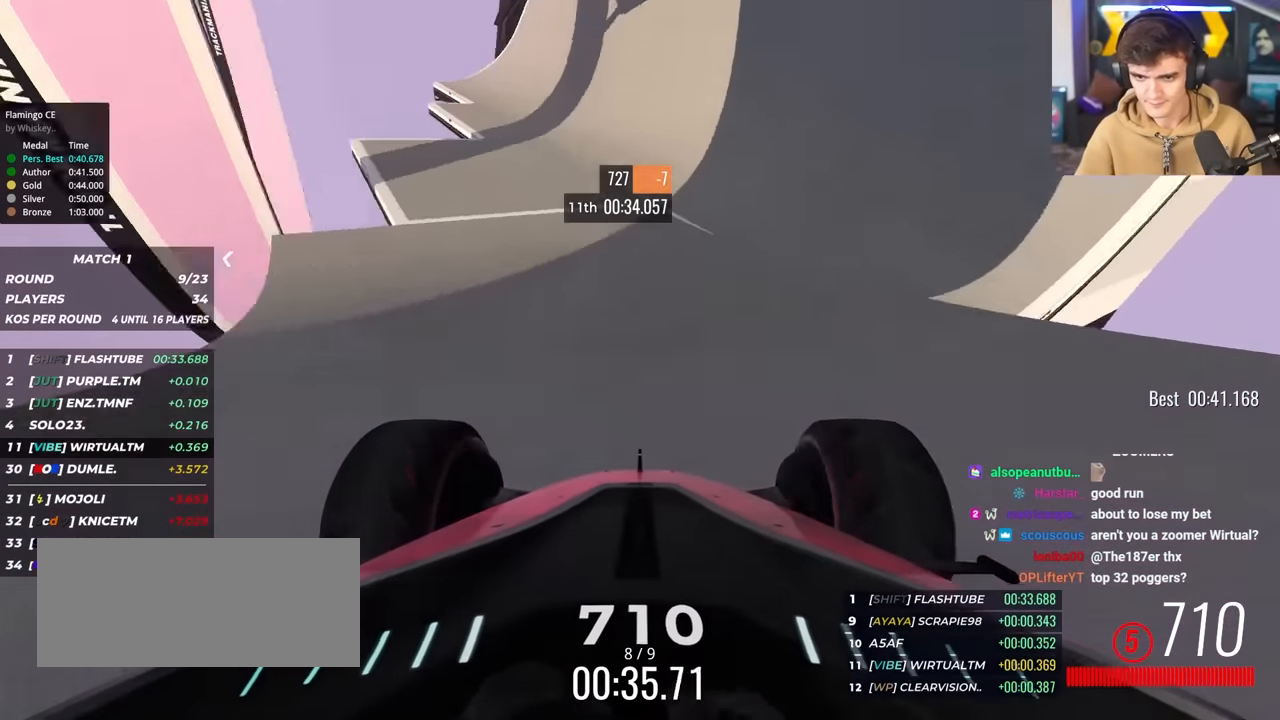
{"keys": ["right", "up"], "events": [[50, "right", "down"], [133, "right", "up"], [333, "right", "down"]]}
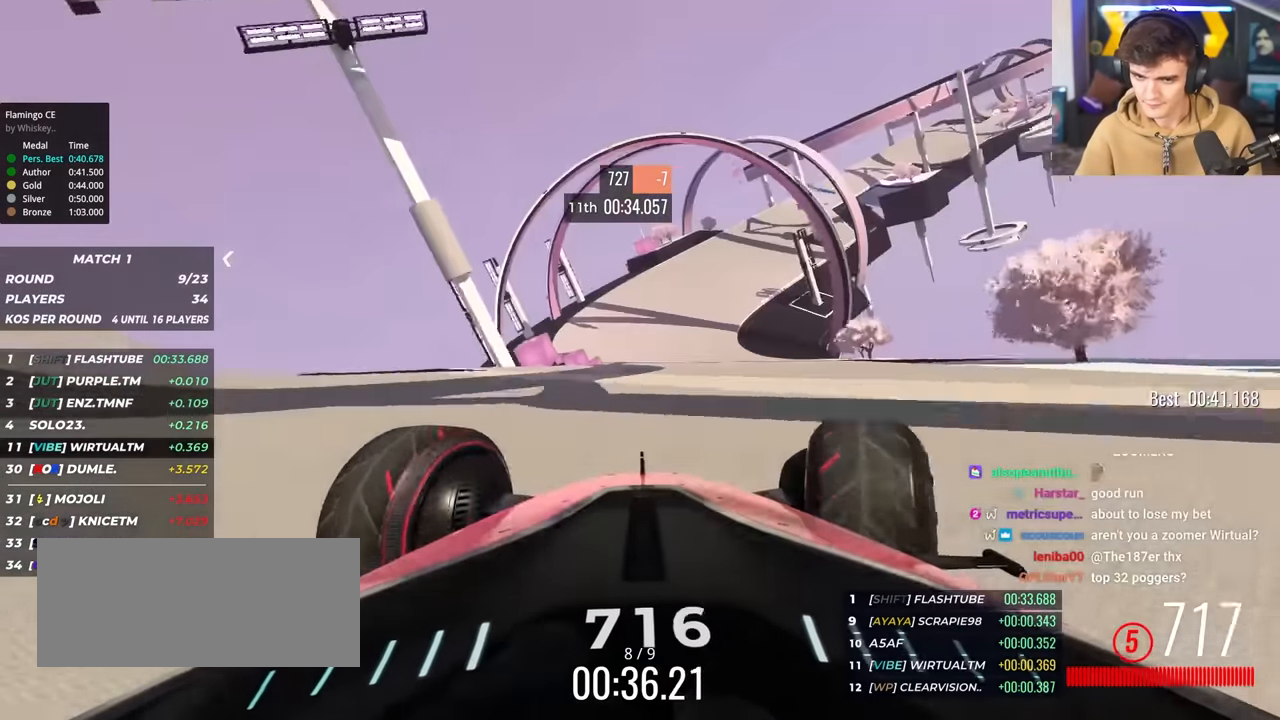
{"keys": ["up"], "events": [[300, "right", "up"]]}
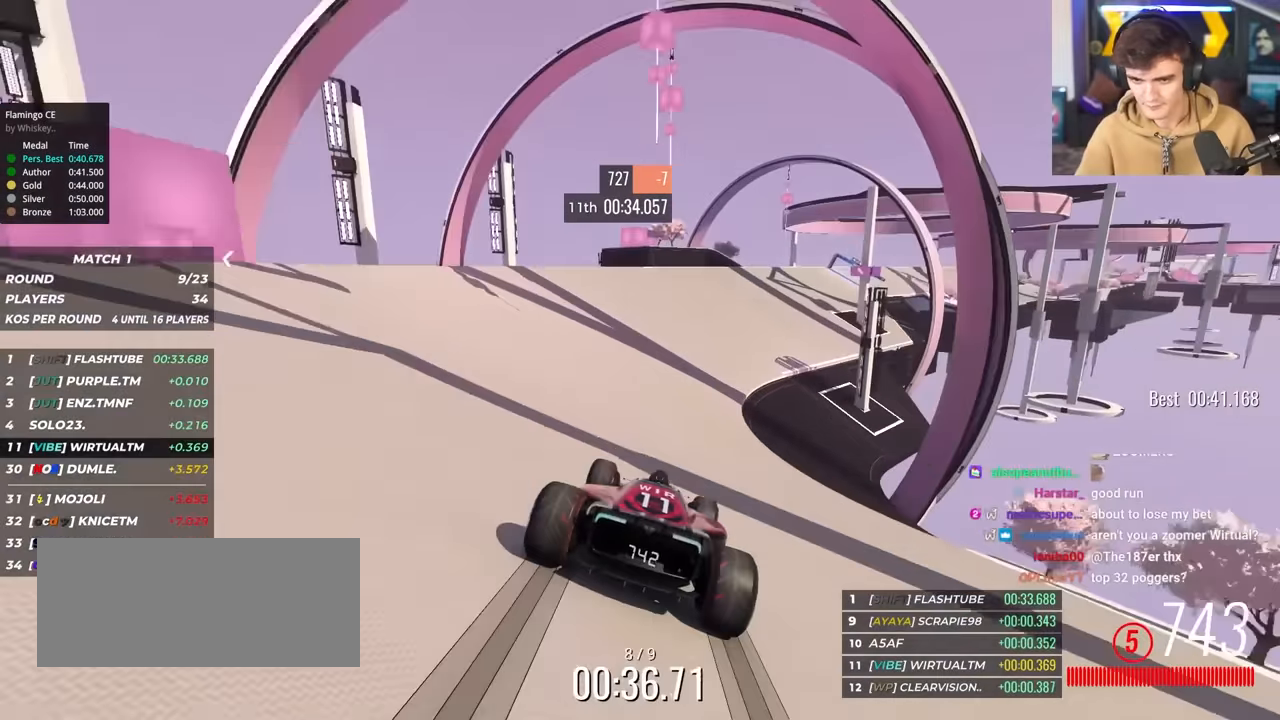
{"keys": ["right", "up"], "events": [[34, "right", "down"], [167, "right", "up"], [450, "right", "down"]]}
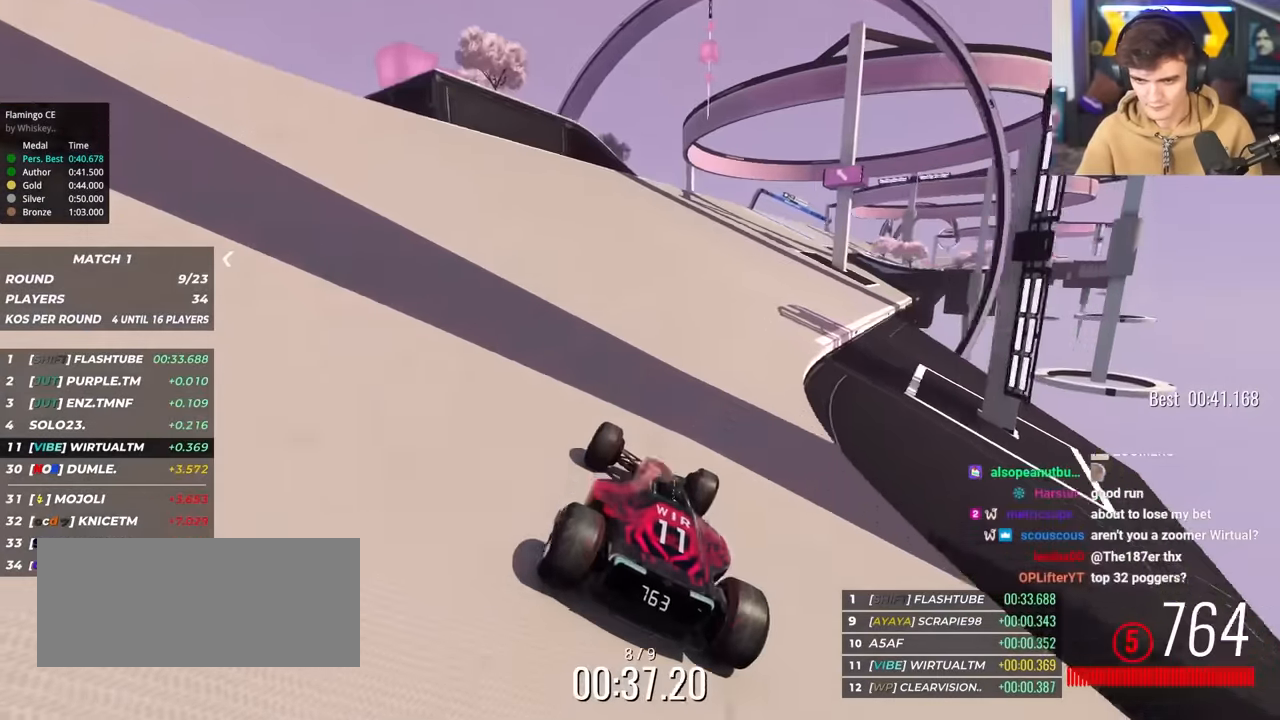
{"keys": ["up"], "events": [[334, "right", "up"]]}
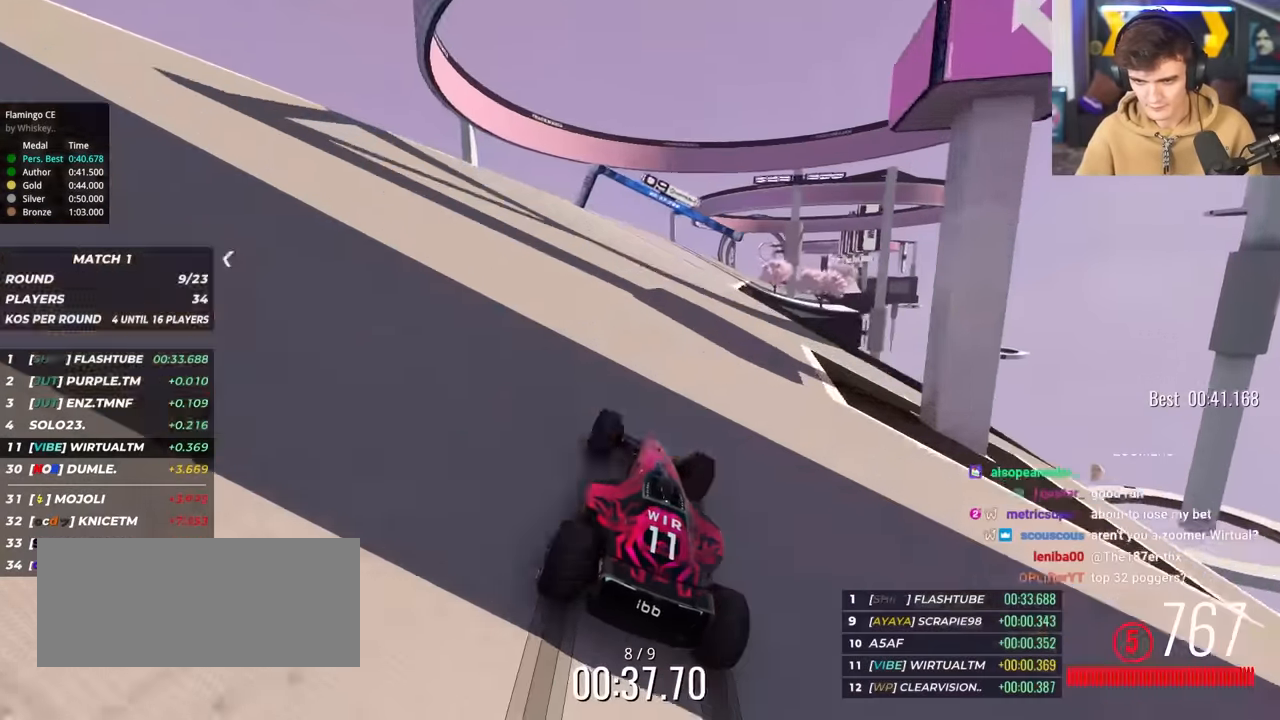
{"keys": ["right", "up"], "events": [[17, "right", "down"], [200, "right", "up"], [300, "right", "down"], [400, "right", "up"], [484, "right", "down"]]}
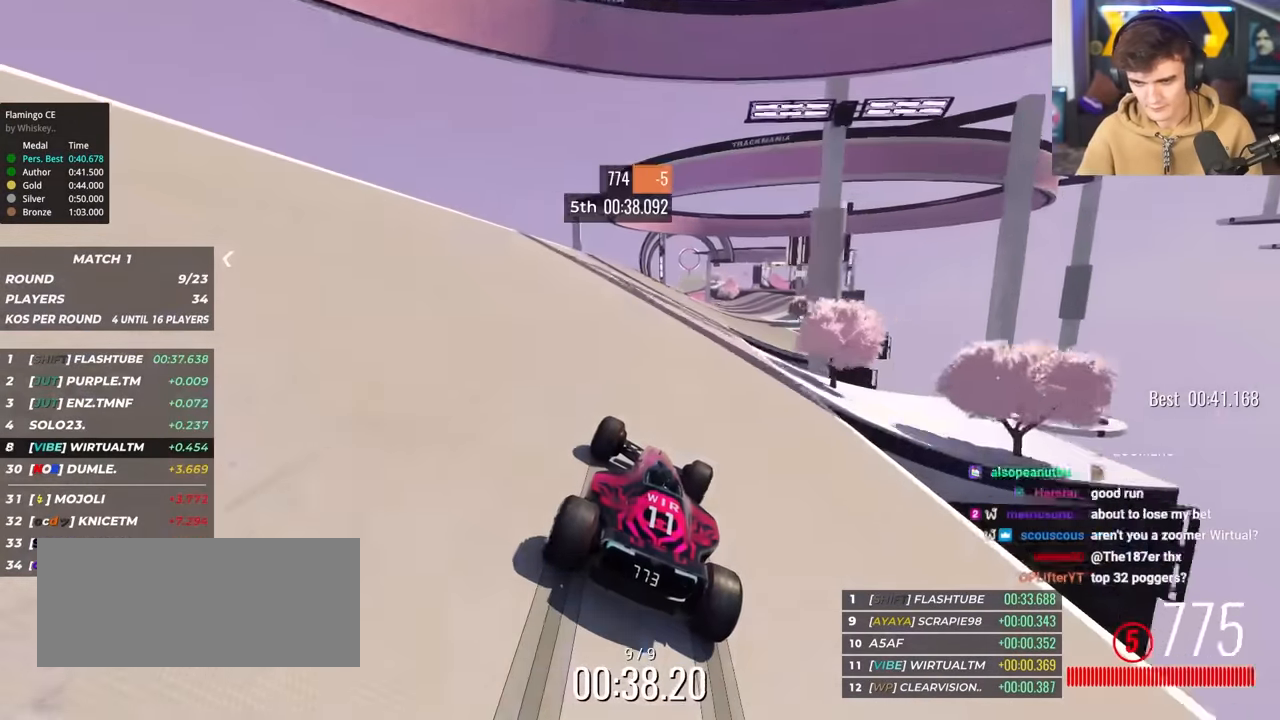
{"keys": ["right", "up"], "events": [[117, "right", "up"], [217, "right", "down"], [317, "right", "up"], [400, "right", "down"]]}
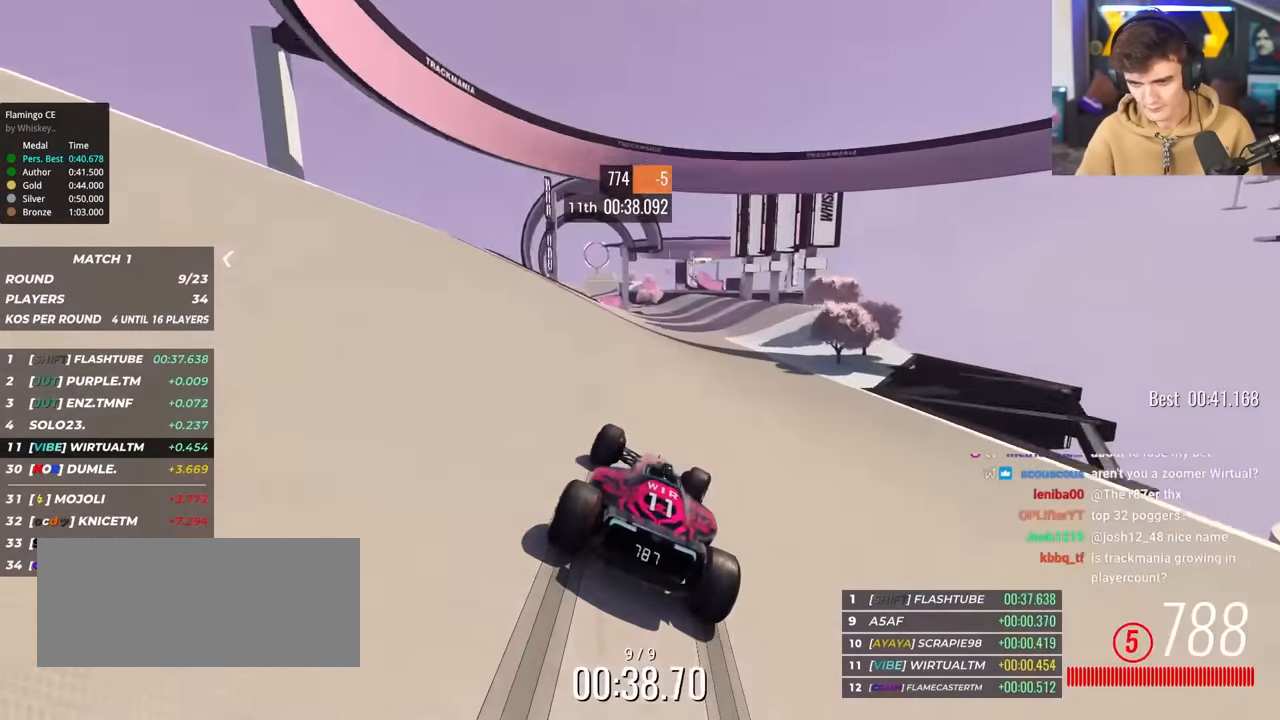
{"keys": ["up"], "events": [[50, "right", "up"], [150, "left", "down"], [334, "left", "up"]]}
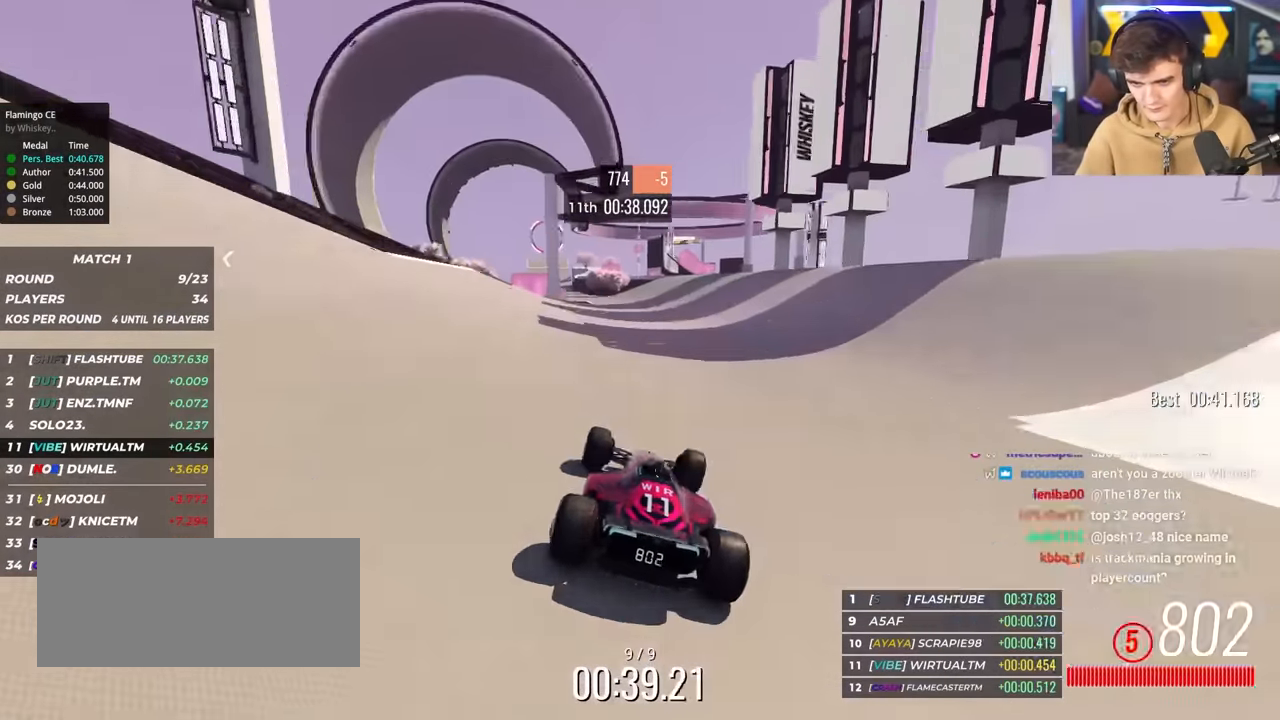
{"keys": ["up"], "events": [[117, "left", "down"], [400, "left", "up"]]}
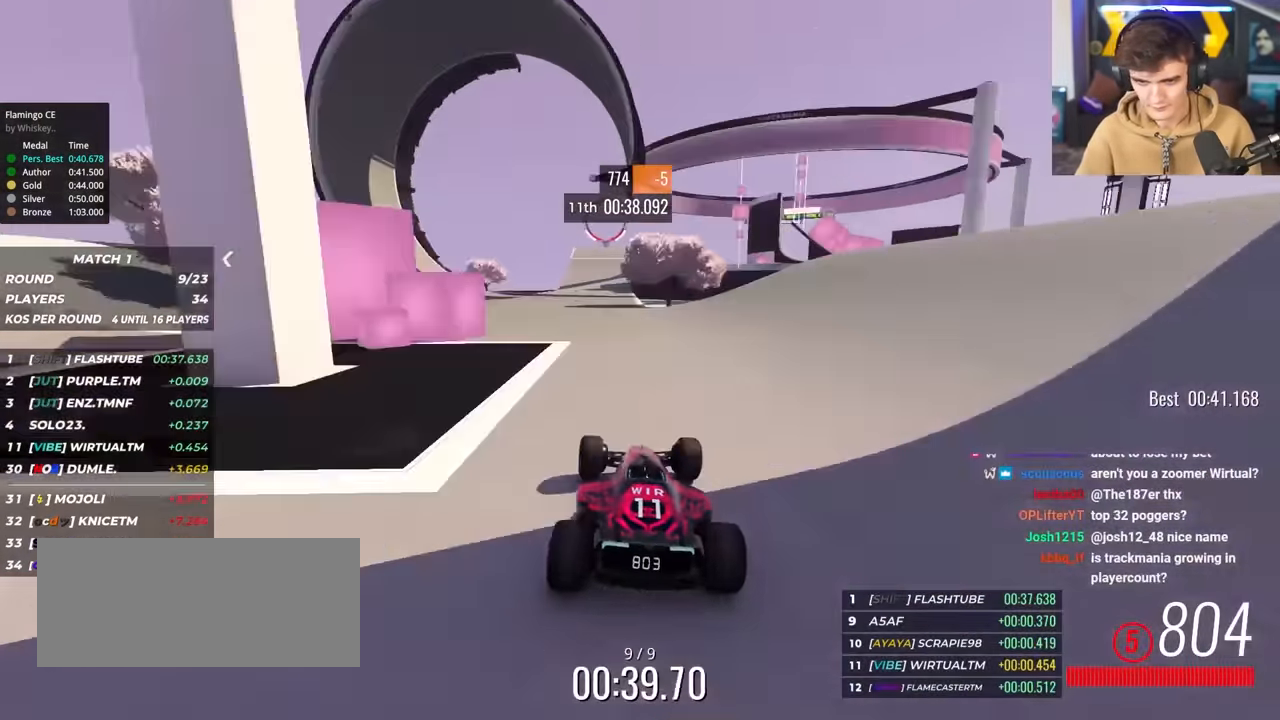
{"keys": ["up"], "events": [[317, "right", "down"], [367, "right", "up"]]}
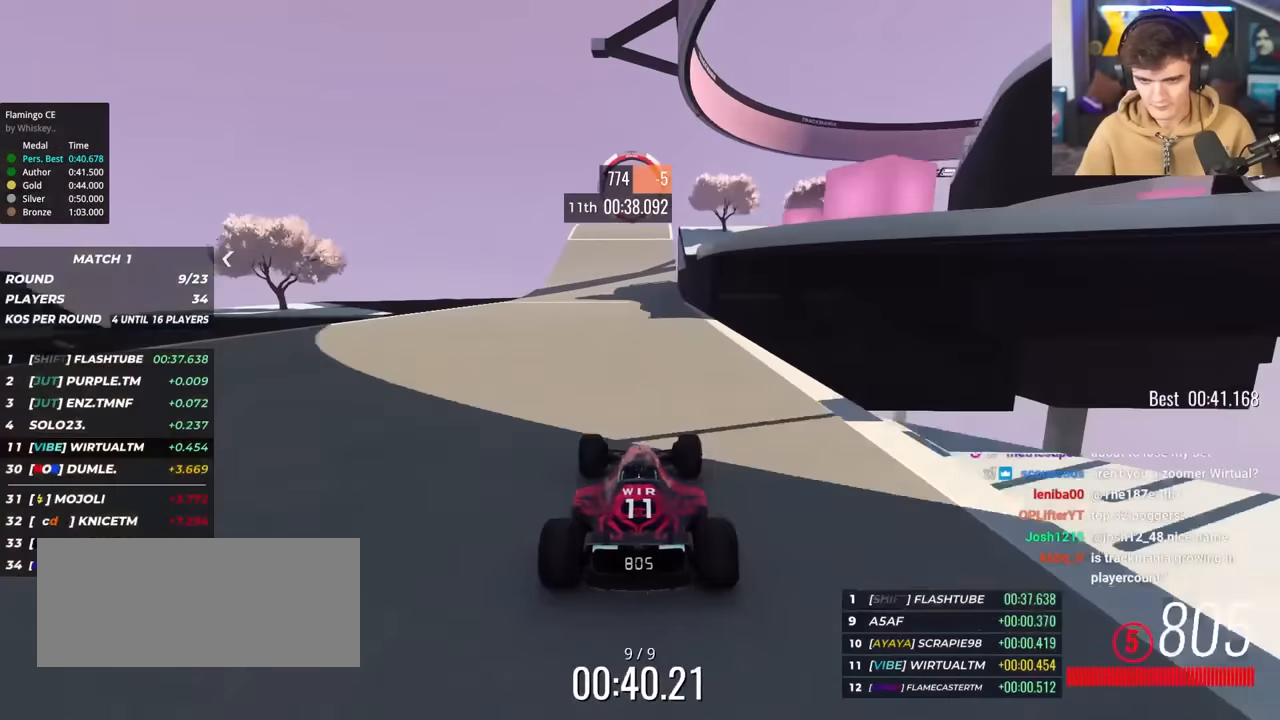
{"keys": ["up"], "events": [[50, "left", "down"], [150, "left", "up"], [333, "right", "down"], [383, "right", "up"]]}
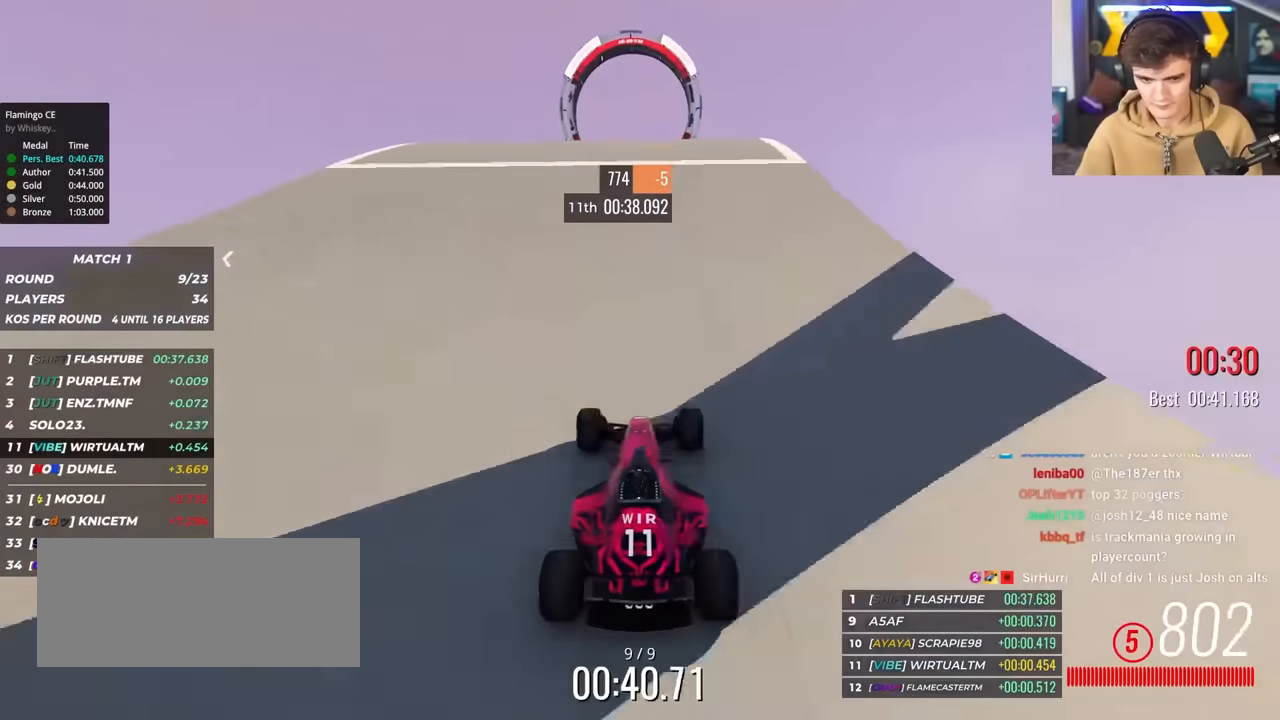
{"keys": ["up"], "events": []}
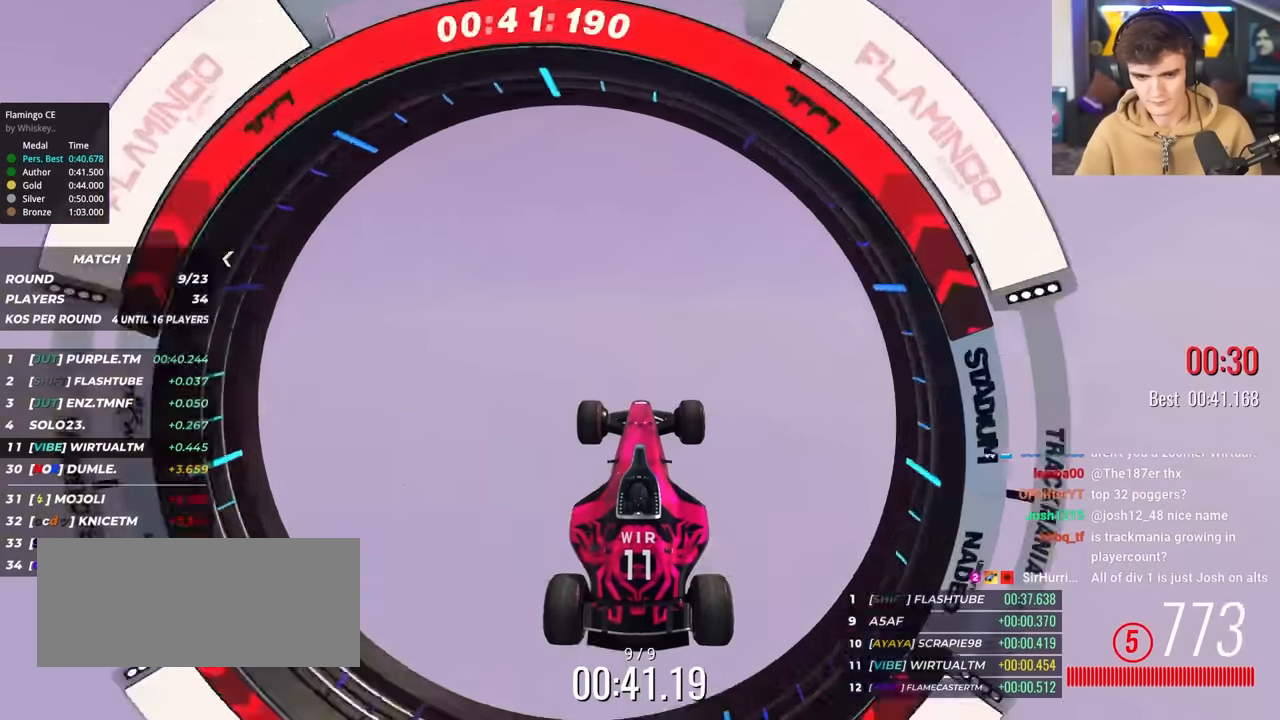
{"keys": ["up"], "events": []}
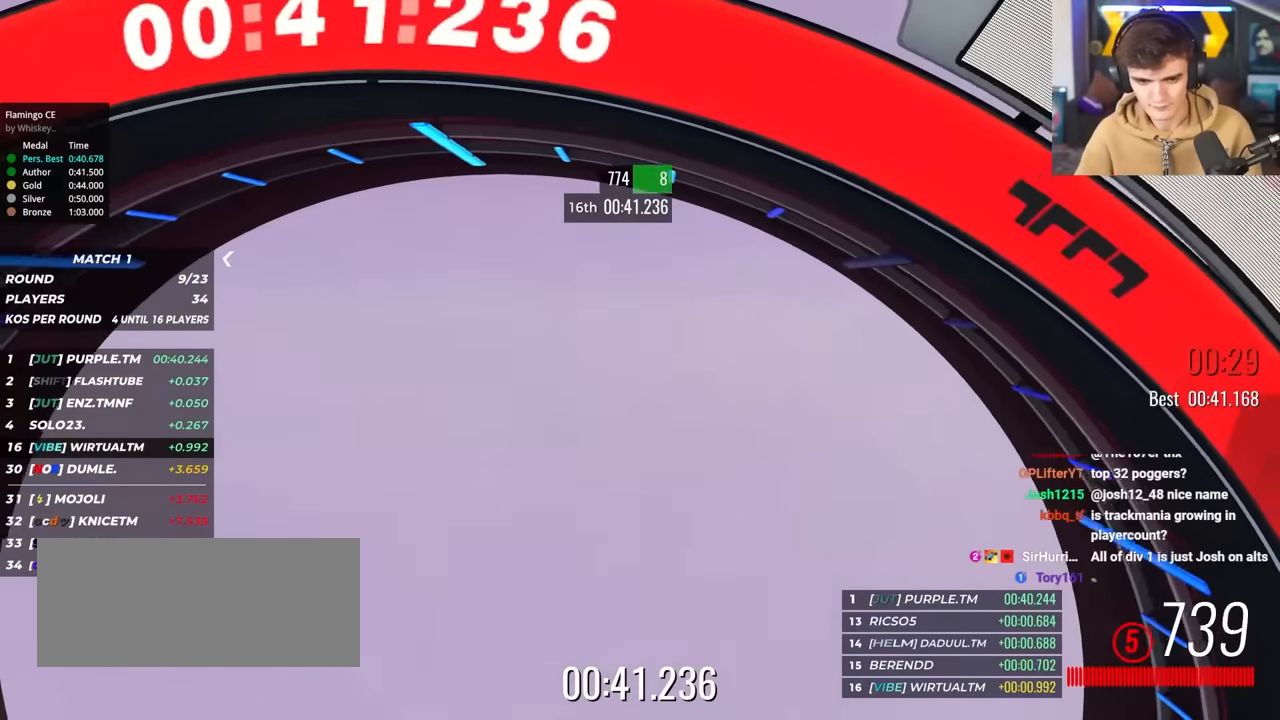
{"keys": [], "events": [[183, "up", "up"]]}
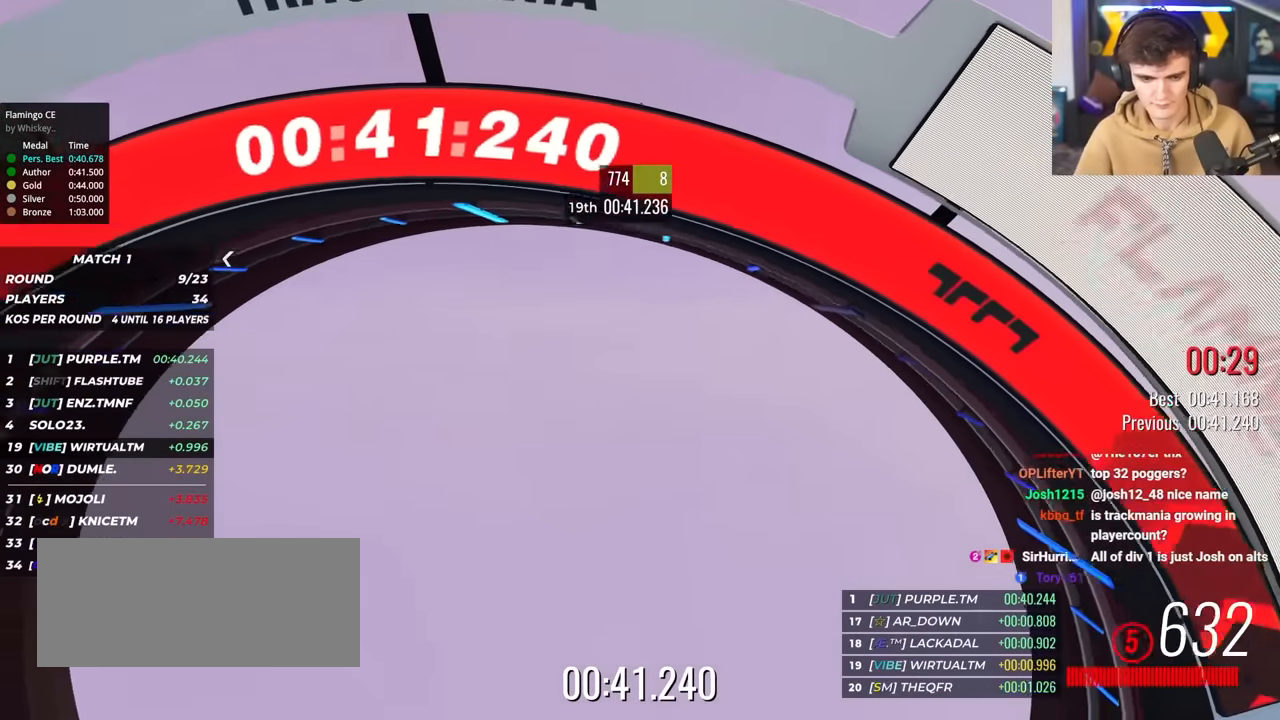
{"keys": [], "events": []}
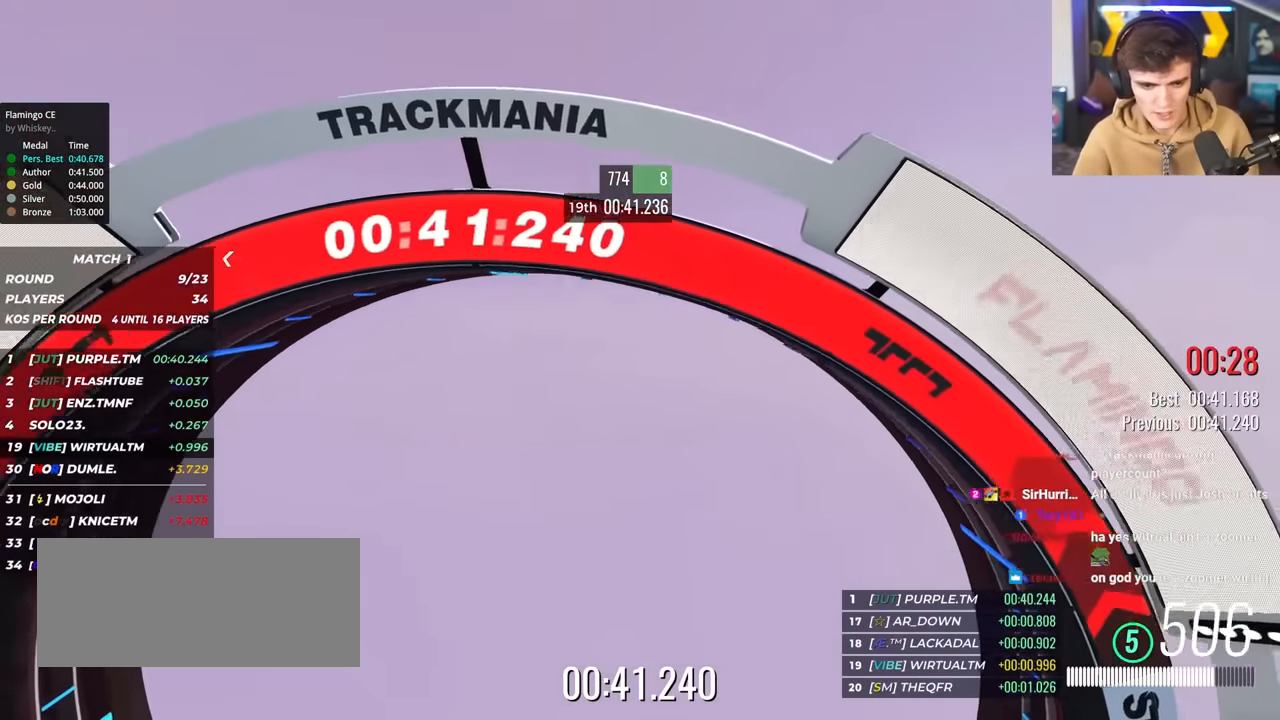
{"keys": [], "events": []}